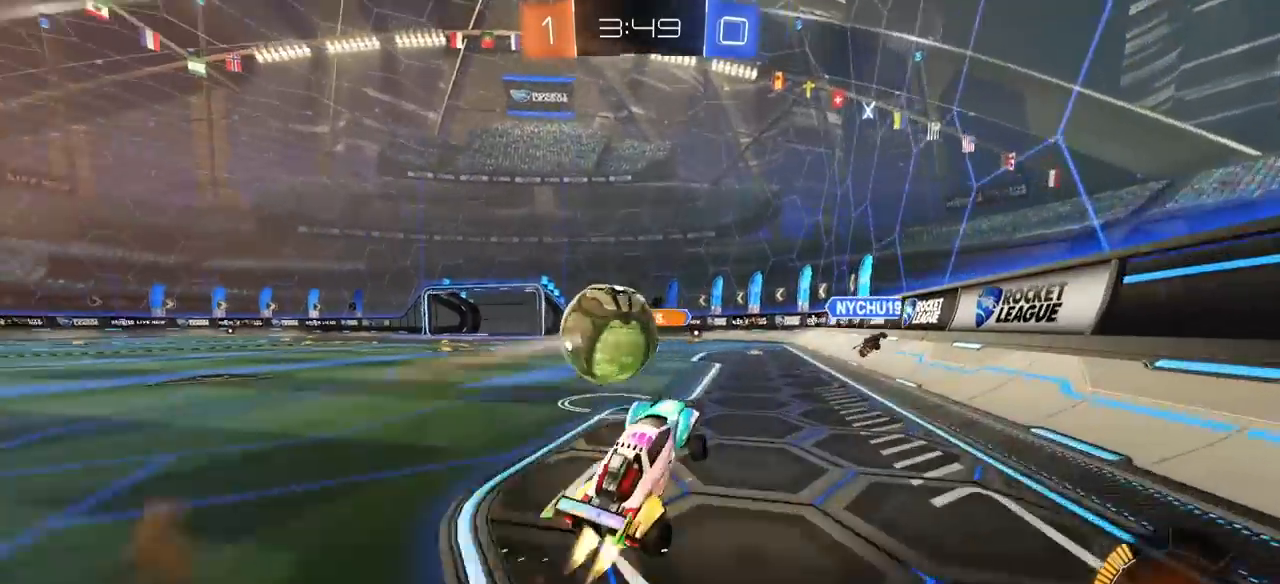
Gameplay with a controller (PlayStation layout); each line is a JSON object with the inputs held at the frame after it. "events" lists button and stick changes between this image and that frame as [ms after this image, input, new state], when the widget could be followed in between.
{"buttons": ["R1"], "left_stick": "left", "right_stick": "center", "events": [[217, "left_stick", "center"], [367, "R1", "up"], [383, "left_stick", "left"], [500, "R1", "down"]]}
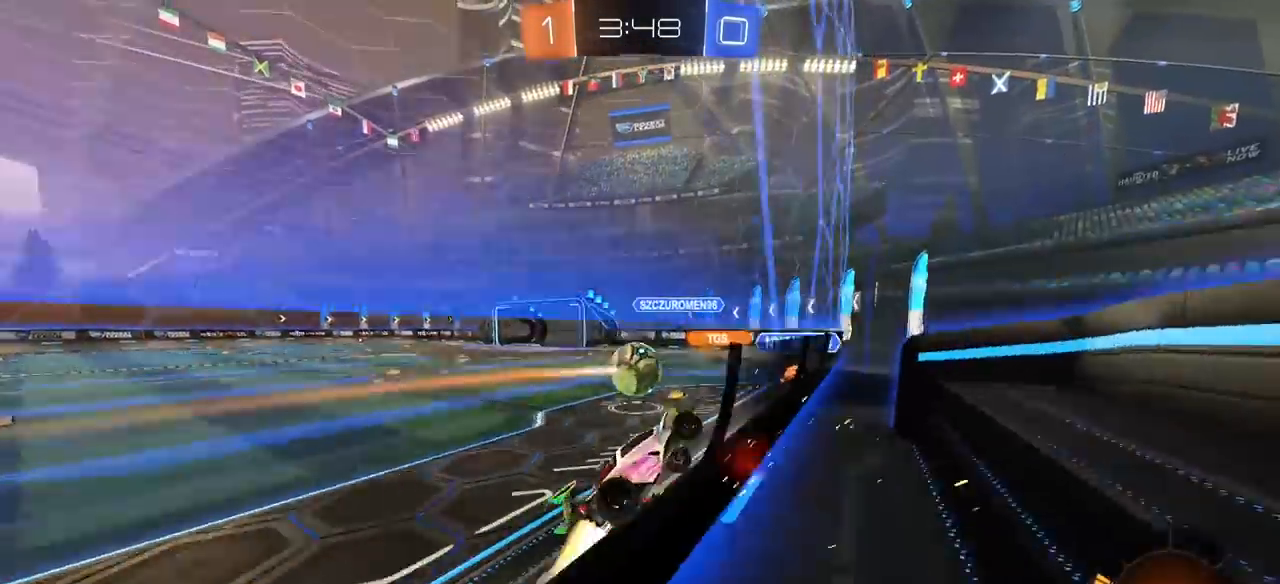
{"buttons": ["R2"], "left_stick": "center", "right_stick": "center", "events": [[133, "R2", "down"], [167, "left_stick", "center"], [200, "R1", "up"]]}
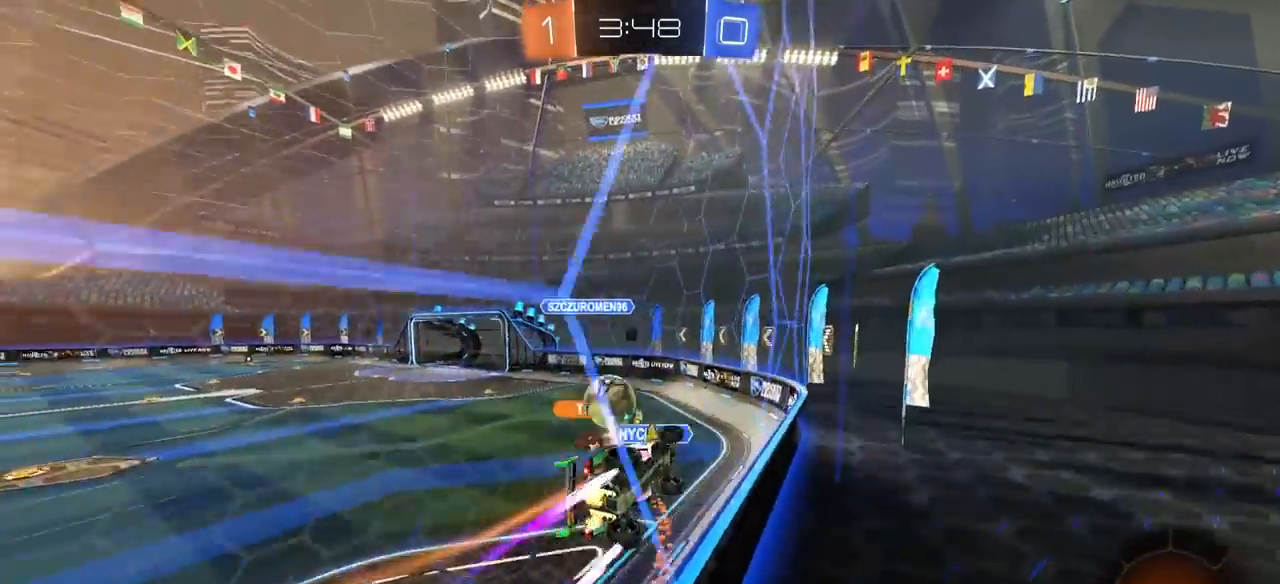
{"buttons": [], "left_stick": "left", "right_stick": "center", "events": [[233, "left_stick", "left"], [483, "R2", "up"]]}
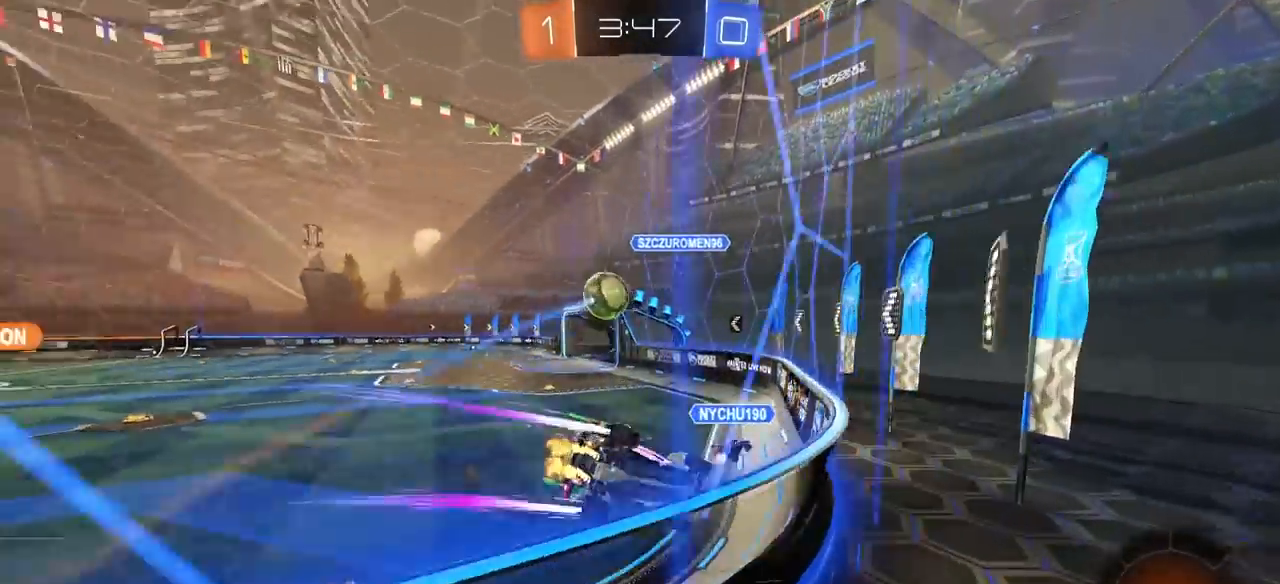
{"buttons": ["R1", "R2"], "left_stick": "center", "right_stick": "center", "events": [[33, "L2", "down"], [400, "L2", "up"], [400, "R2", "down"], [400, "left_stick", "center"], [417, "R1", "down"]]}
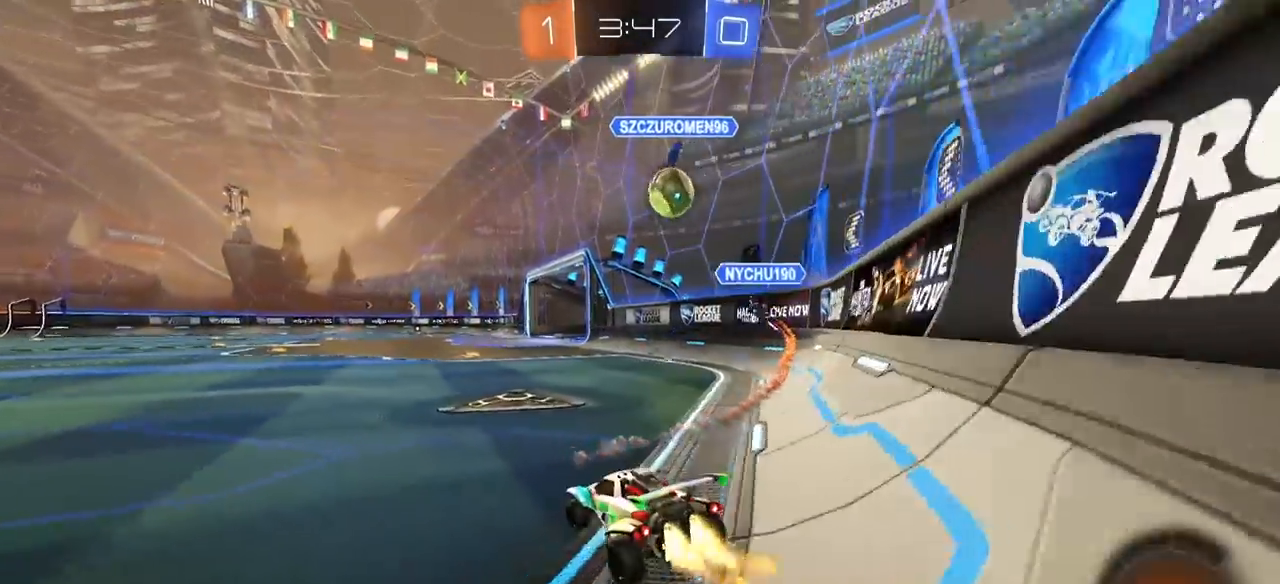
{"buttons": ["R2"], "left_stick": "center", "right_stick": "center", "events": [[367, "R1", "up"]]}
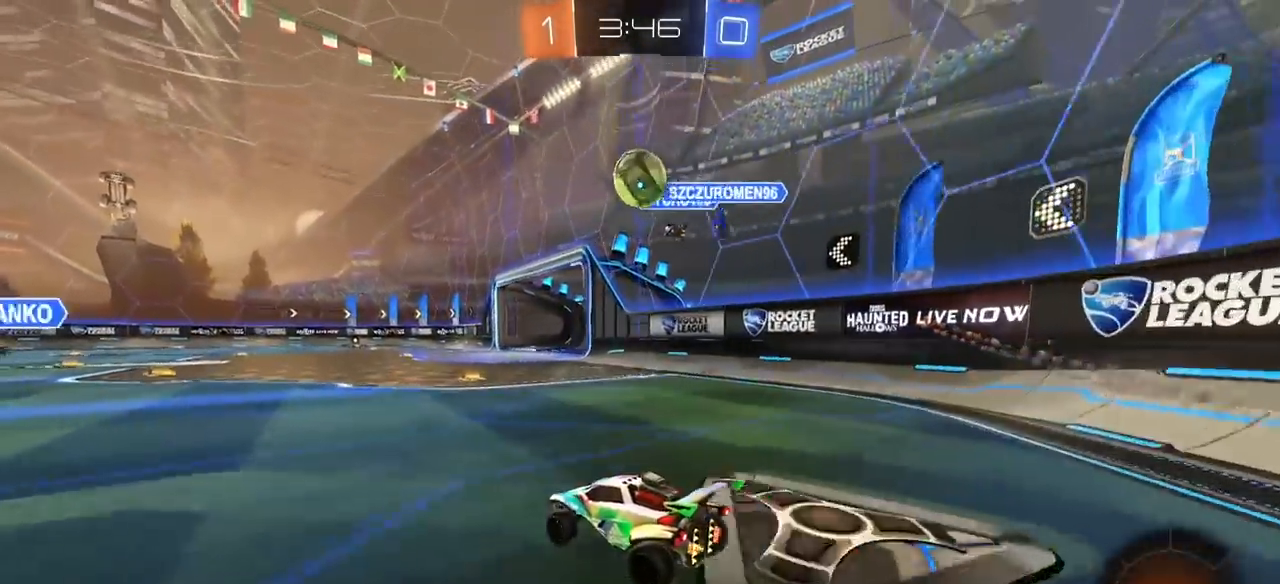
{"buttons": ["R1"], "left_stick": "left", "right_stick": "center", "events": [[100, "left_stick", "right"], [167, "CROSS", "down"], [167, "left_stick", "down-right"], [200, "R1", "down"], [250, "R2", "up"], [300, "L1", "down"], [350, "left_stick", "left"], [433, "L1", "up"], [450, "CROSS", "up"]]}
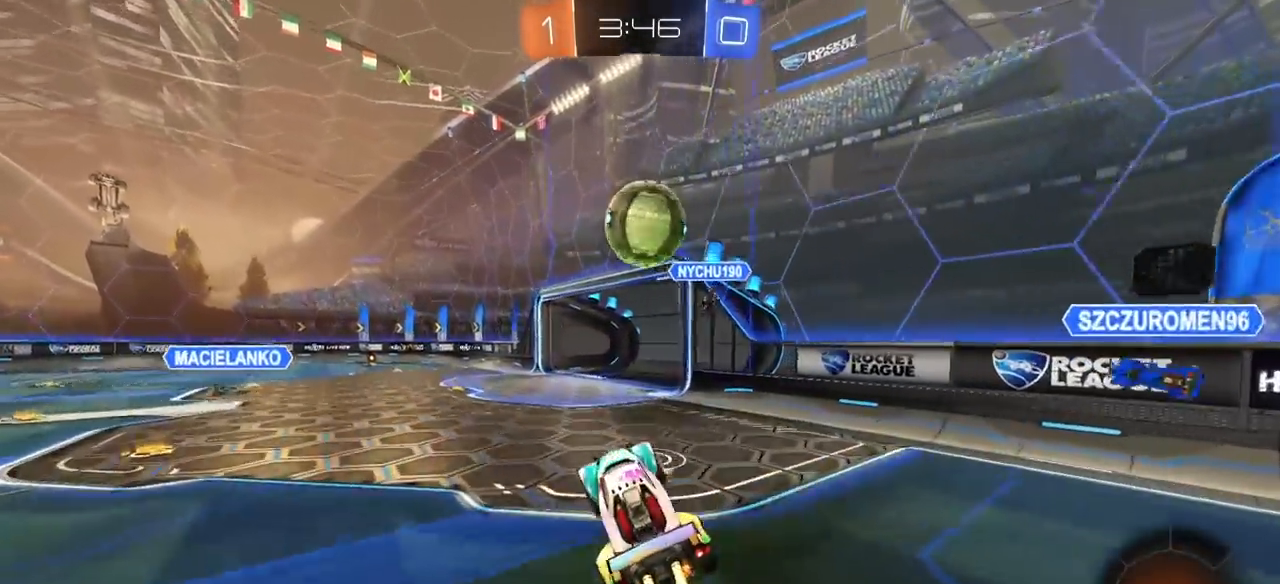
{"buttons": ["L1", "R1", "L3"], "left_stick": "right", "right_stick": "center", "events": [[167, "left_stick", "center"], [217, "left_stick", "right"], [267, "CROSS", "down"], [267, "L1", "down"], [300, "L3", "down"], [417, "CROSS", "up"]]}
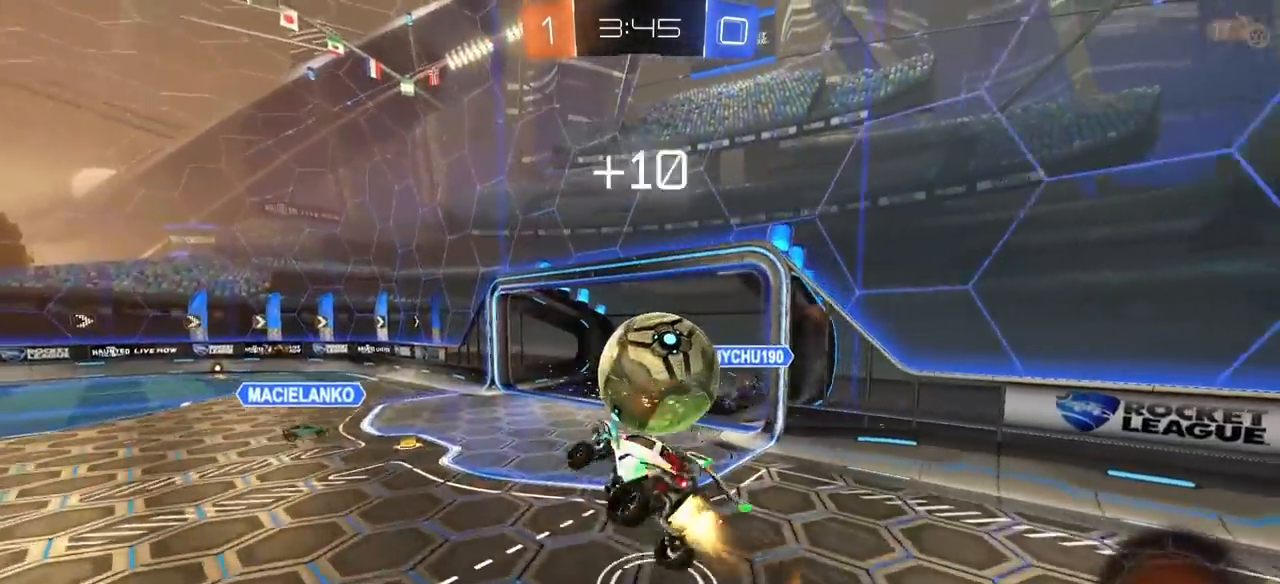
{"buttons": ["L1"], "left_stick": "right", "right_stick": "center", "events": [[167, "L3", "up"], [367, "R1", "up"]]}
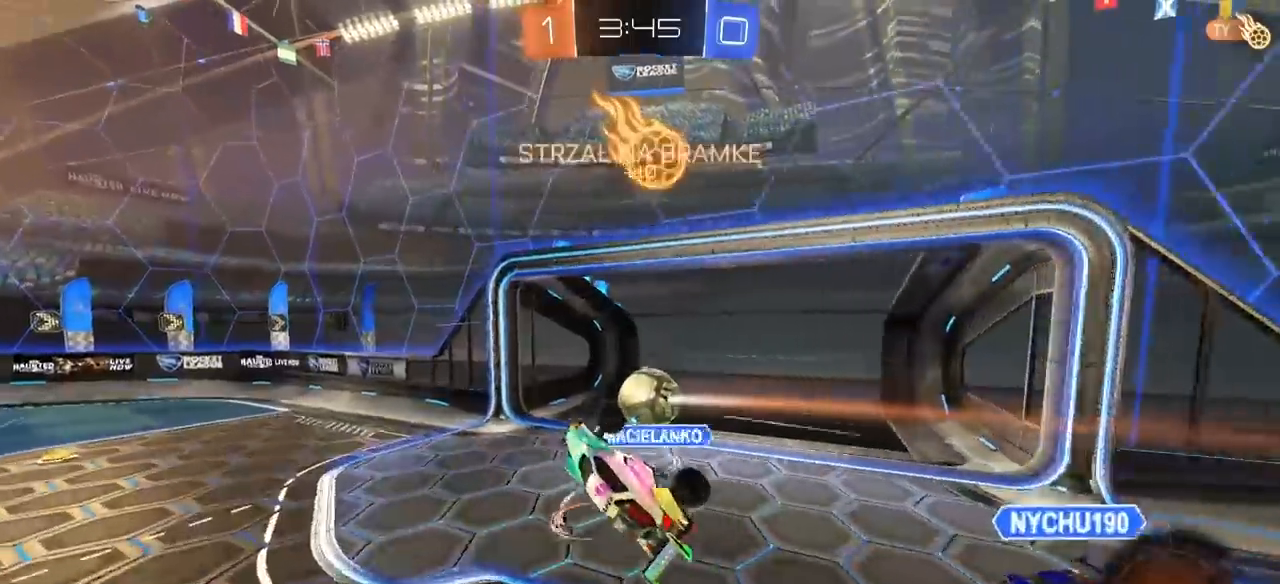
{"buttons": [], "left_stick": "center", "right_stick": "center", "events": [[117, "left_stick", "center"], [133, "L1", "up"], [300, "TRIANGLE", "down"], [383, "TRIANGLE", "up"]]}
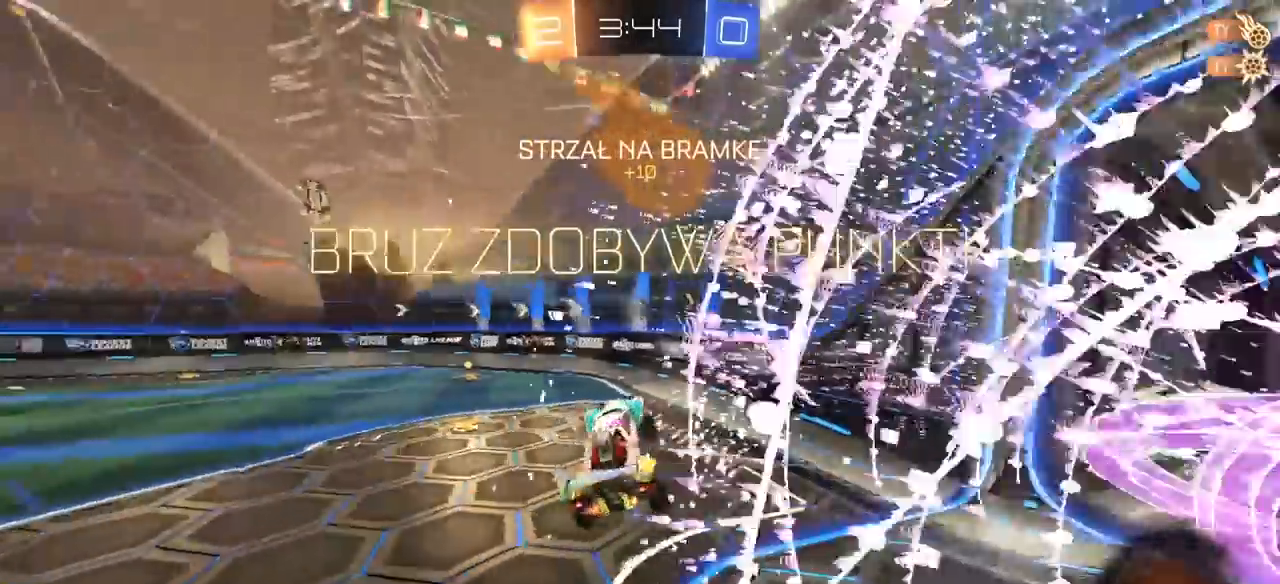
{"buttons": [], "left_stick": "center", "right_stick": "center", "events": []}
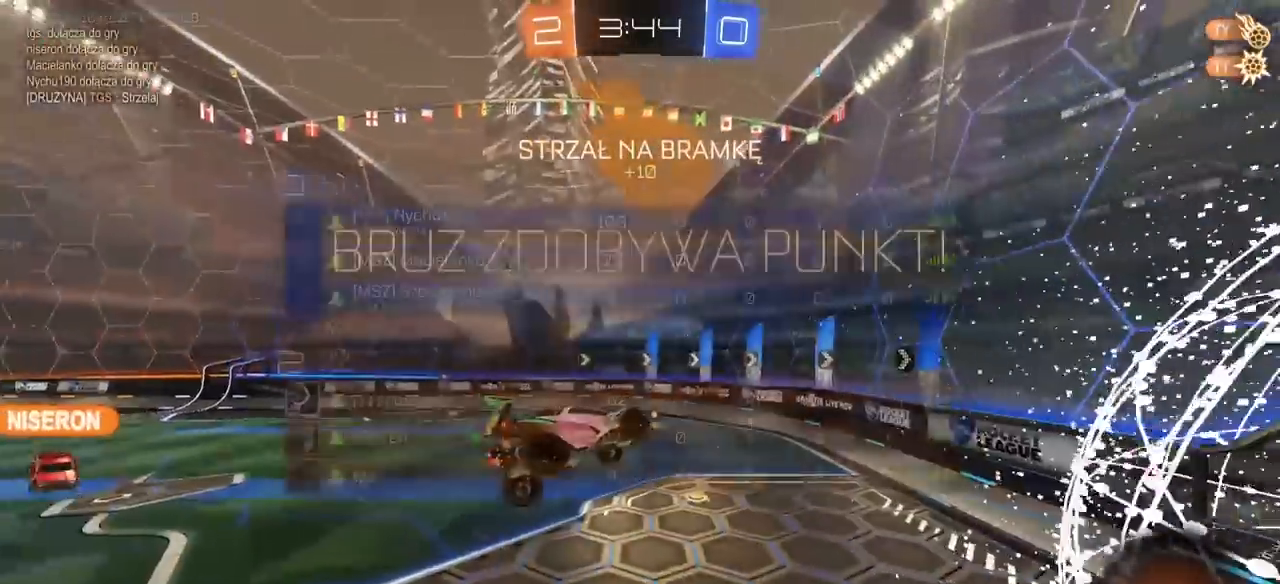
{"buttons": ["R2"], "left_stick": "up-right", "right_stick": "center", "events": [[100, "left_stick", "up"], [500, "R2", "down"], [500, "left_stick", "up-right"]]}
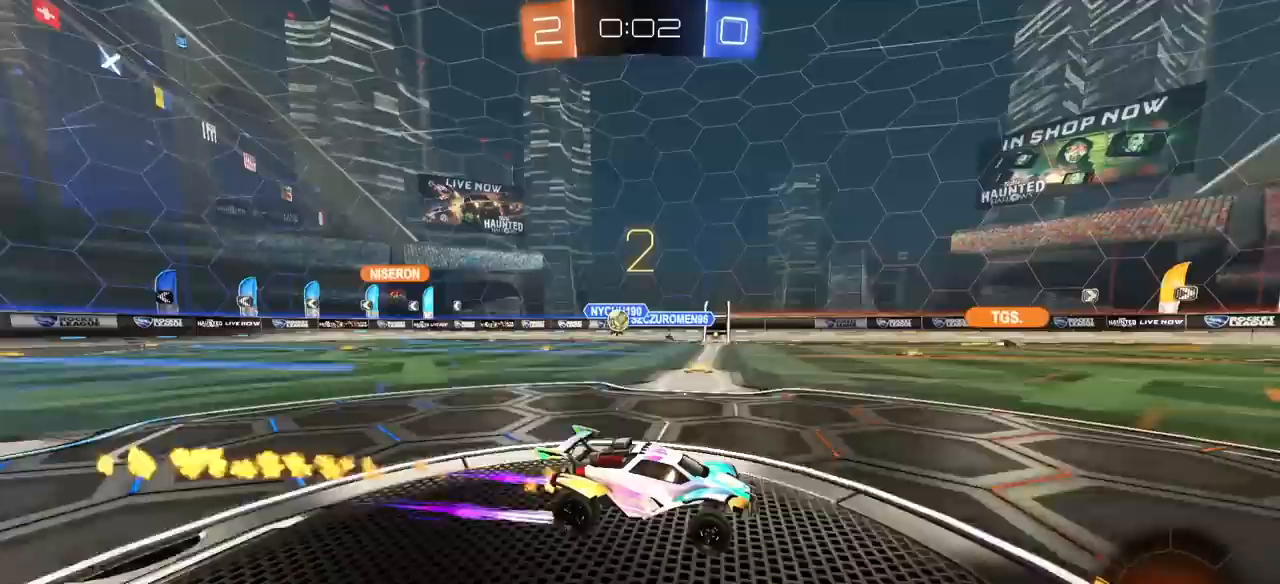
{"buttons": ["L2", "R2"], "left_stick": "left", "right_stick": "center", "events": [[33, "left_stick", "center"], [450, "left_stick", "left"], [500, "L2", "down"]]}
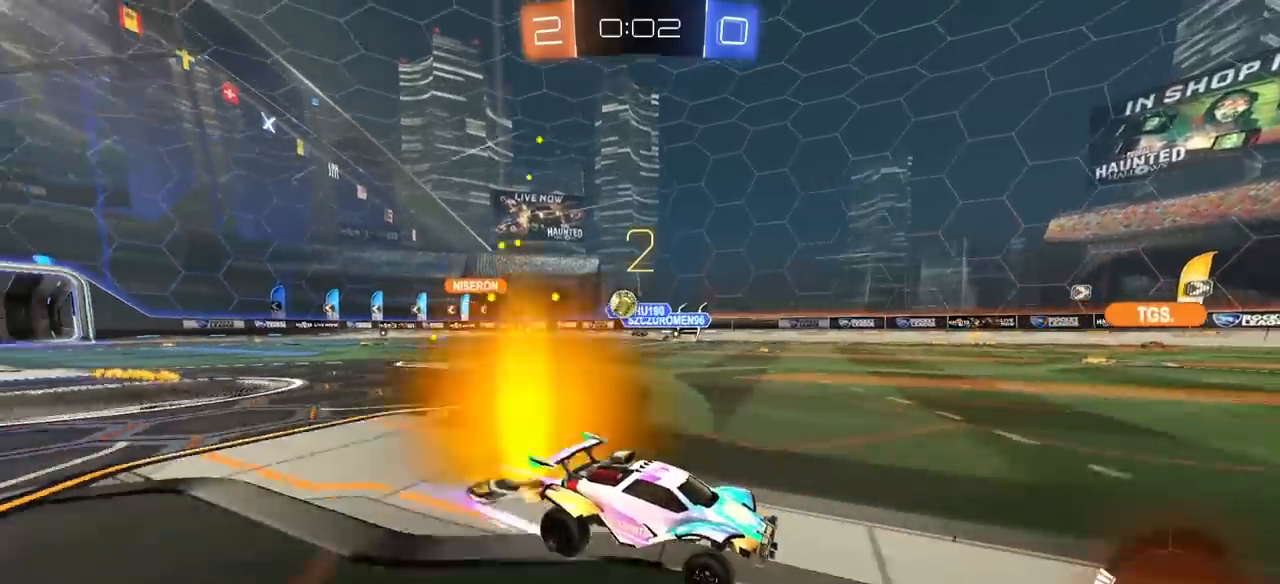
{"buttons": ["R2"], "left_stick": "left", "right_stick": "center", "events": [[33, "R2", "up"], [483, "L2", "up"], [483, "R2", "down"]]}
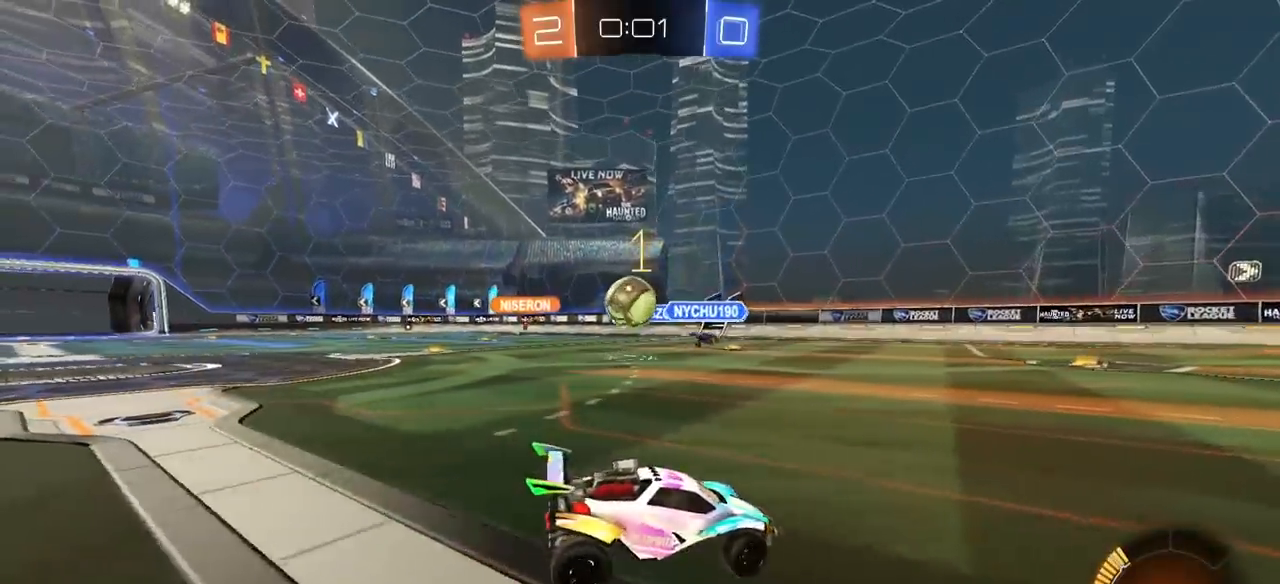
{"buttons": ["CROSS", "L1"], "left_stick": "down", "right_stick": "center", "events": [[117, "R2", "up"], [233, "L2", "down"], [300, "CROSS", "down"], [317, "left_stick", "down-right"], [350, "L2", "up"], [433, "left_stick", "down"], [500, "L1", "down"]]}
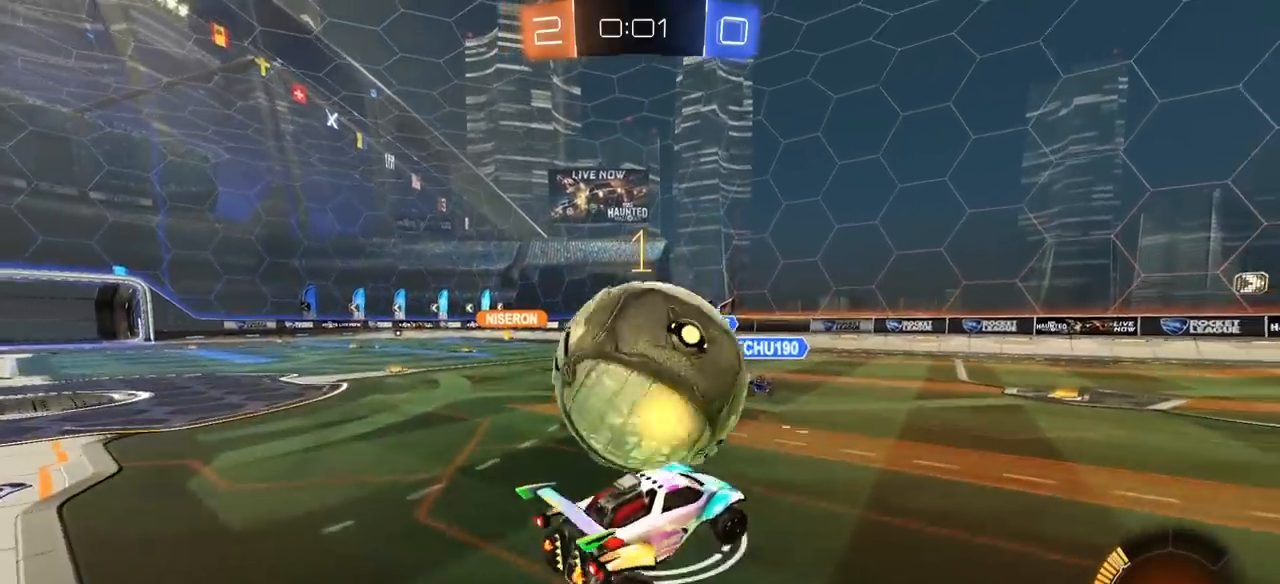
{"buttons": ["L1", "R1"], "left_stick": "down", "right_stick": "center", "events": [[50, "CROSS", "up"], [100, "left_stick", "down-left"], [117, "R1", "down"], [283, "R1", "up"], [333, "left_stick", "down"], [417, "R1", "down"]]}
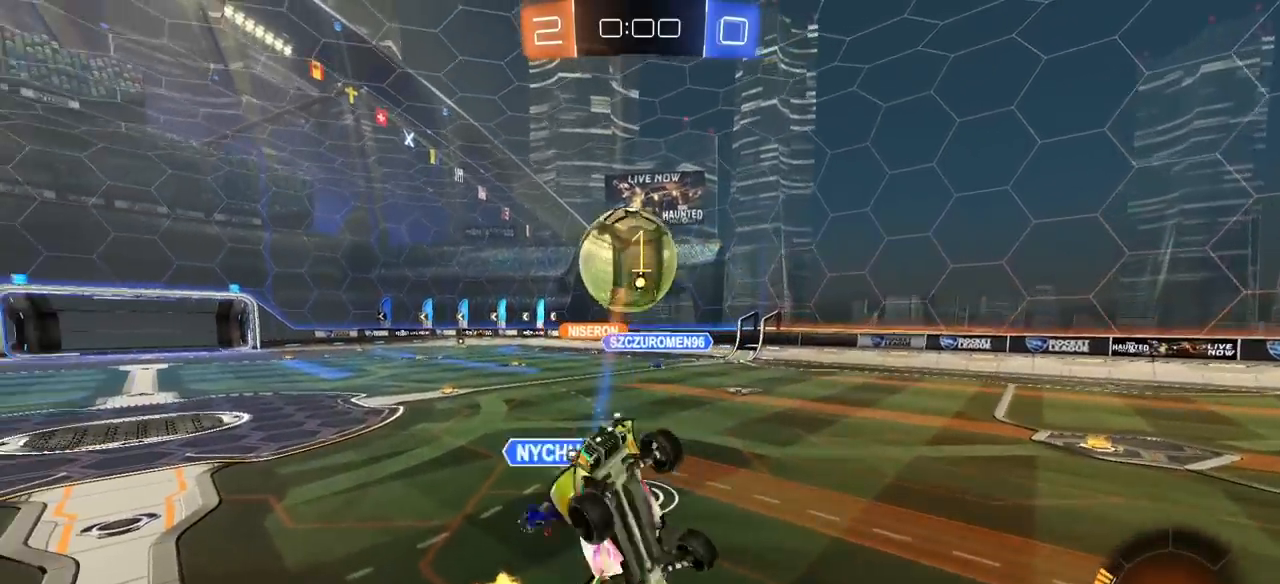
{"buttons": ["L1"], "left_stick": "up-right", "right_stick": "center", "events": [[250, "left_stick", "up-right"], [267, "CROSS", "down"], [400, "CROSS", "up"], [417, "R1", "up"]]}
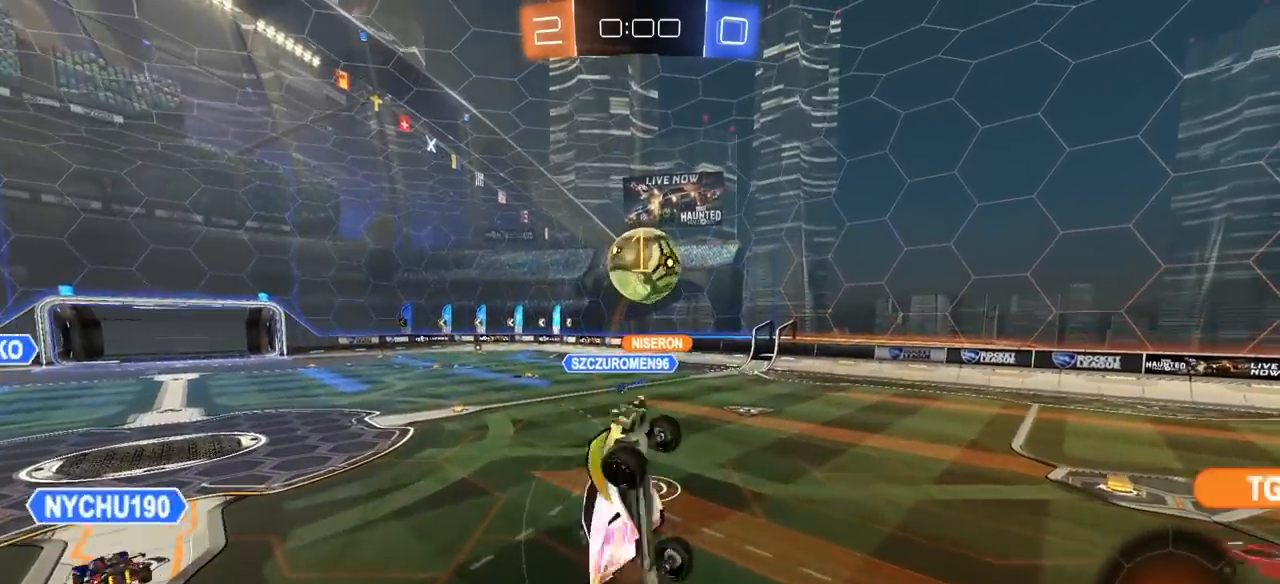
{"buttons": ["SQUARE", "R1"], "left_stick": "center", "right_stick": "center", "events": [[67, "R1", "down"], [83, "L1", "up"], [83, "SQUARE", "down"], [133, "left_stick", "center"], [183, "left_stick", "down"], [267, "left_stick", "left"], [383, "left_stick", "center"]]}
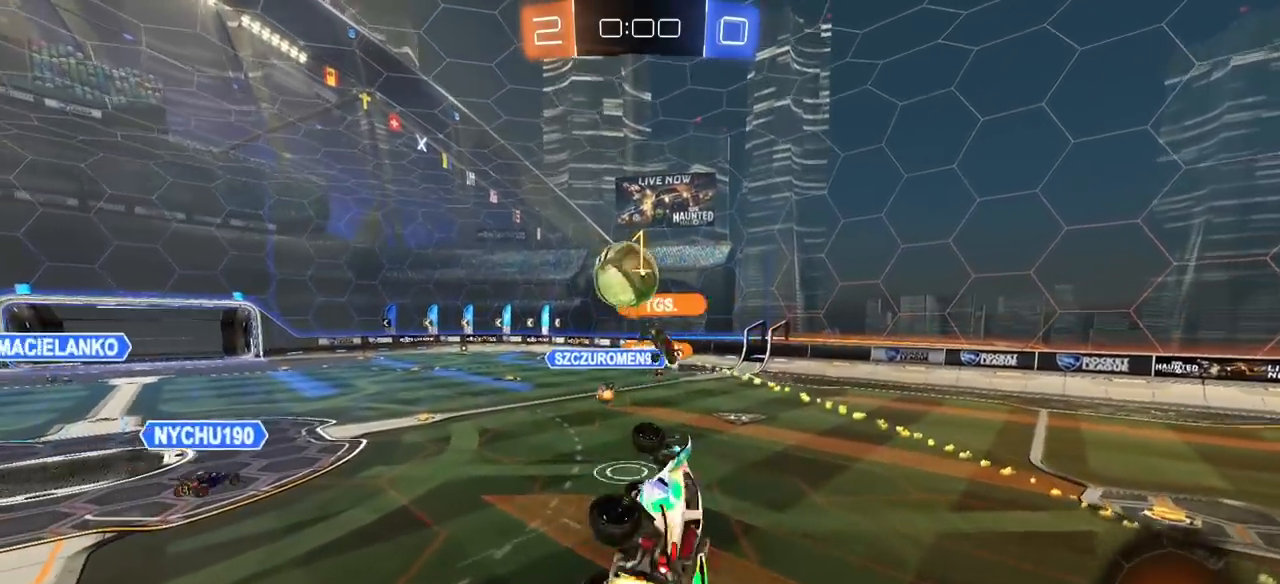
{"buttons": ["L1"], "left_stick": "left", "right_stick": "center", "events": [[17, "SQUARE", "up"], [33, "R1", "up"], [167, "left_stick", "right"], [317, "left_stick", "left"], [333, "L1", "down"]]}
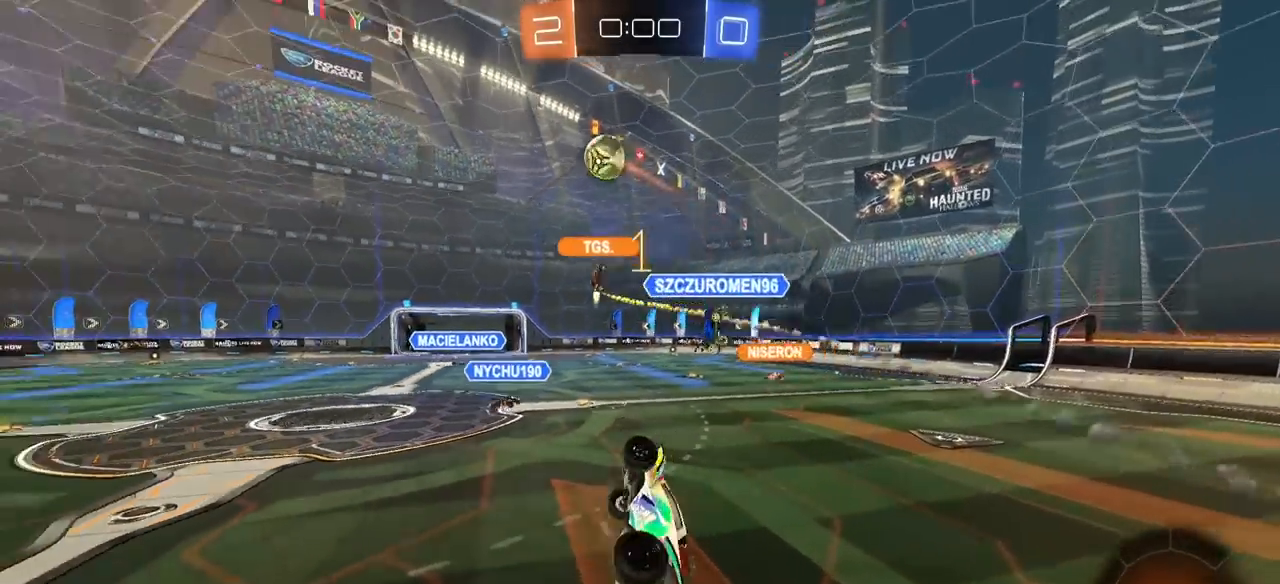
{"buttons": ["R2"], "left_stick": "down-right", "right_stick": "center", "events": [[67, "left_stick", "up-left"], [233, "R2", "down"], [267, "L1", "up"], [267, "left_stick", "up-right"], [333, "left_stick", "right"], [450, "left_stick", "down-right"]]}
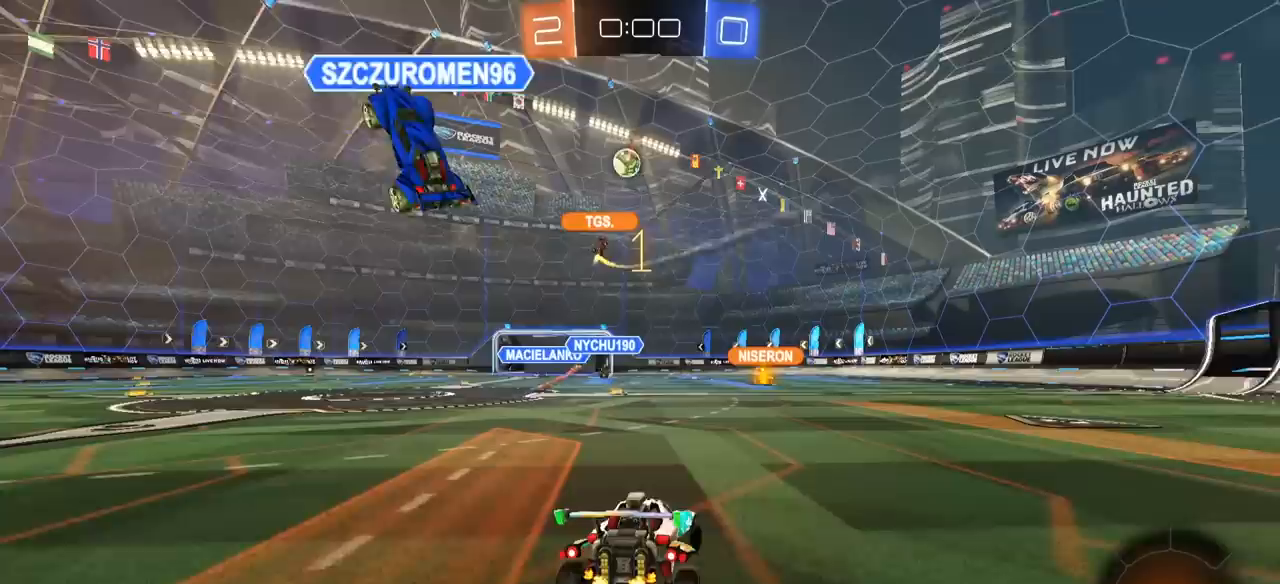
{"buttons": ["R2"], "left_stick": "center", "right_stick": "center", "events": [[183, "left_stick", "center"], [300, "left_stick", "left"], [433, "left_stick", "center"]]}
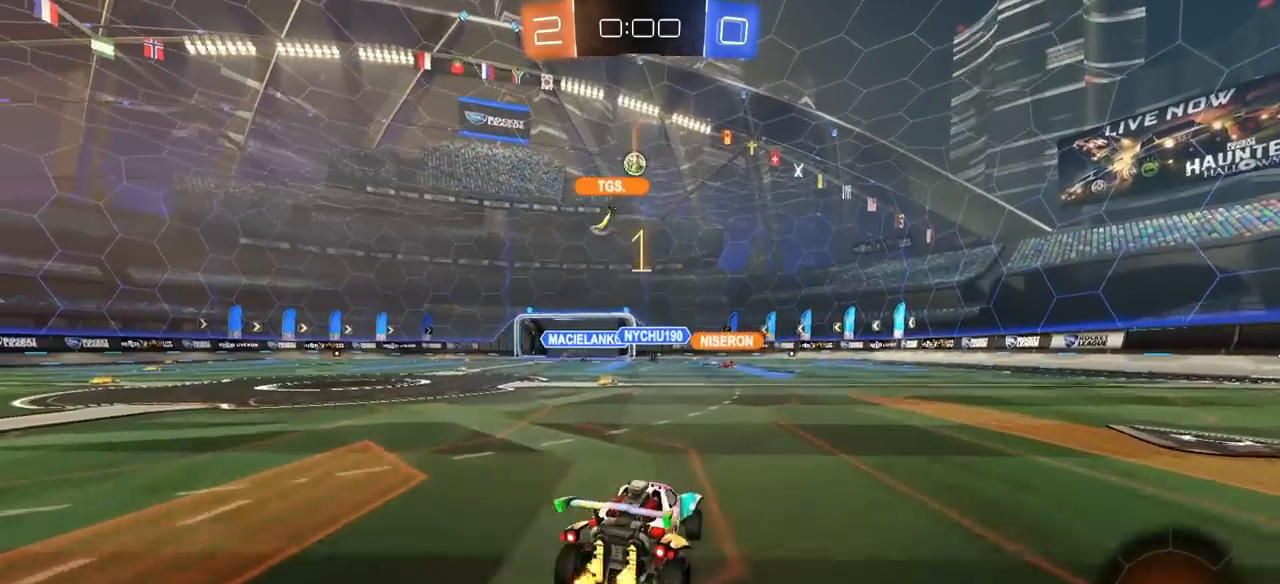
{"buttons": ["L1"], "left_stick": "left", "right_stick": "center"}
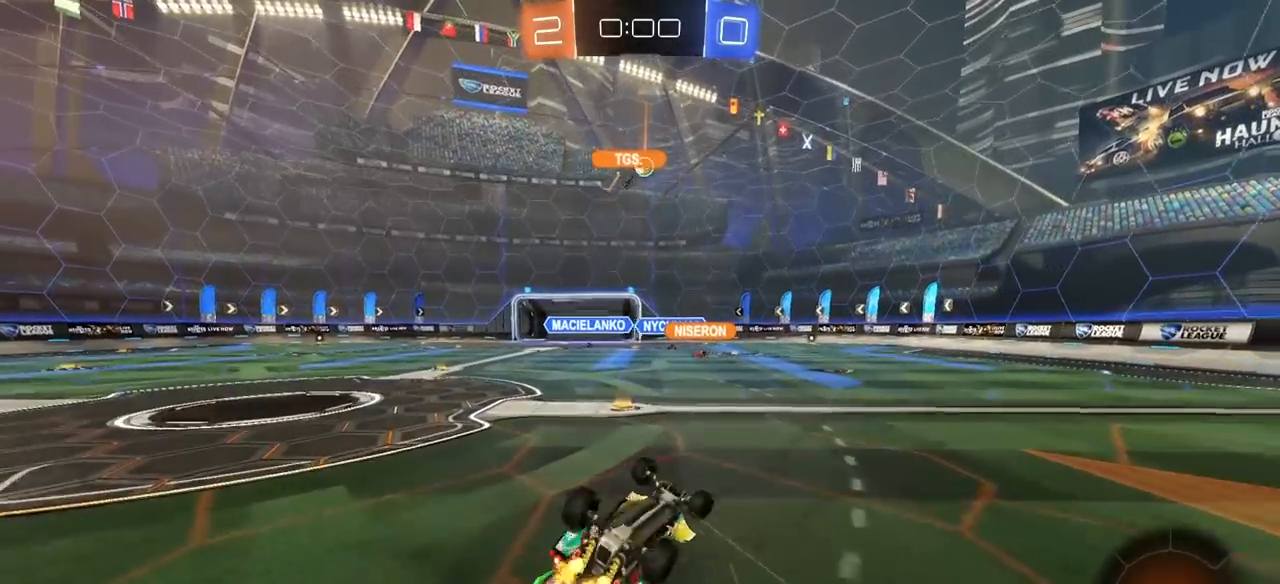
{"buttons": ["R2"], "left_stick": "center", "right_stick": "center", "events": [[67, "R2", "down"], [83, "left_stick", "down-left"], [267, "left_stick", "left"], [367, "left_stick", "center"], [400, "L1", "up"]]}
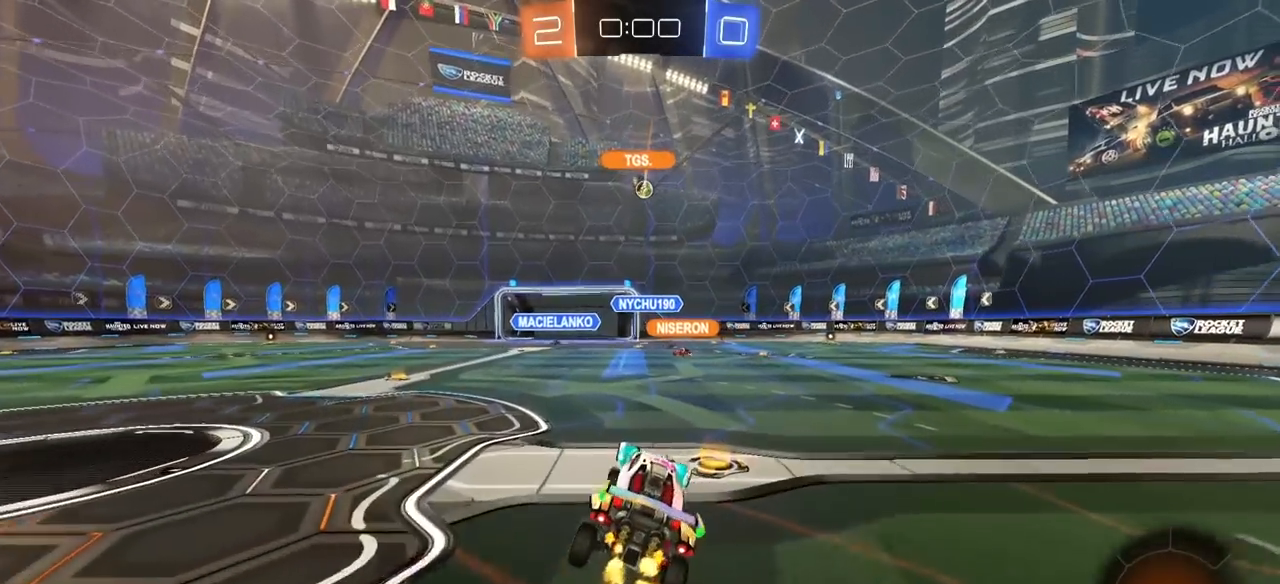
{"buttons": ["R2"], "left_stick": "center", "right_stick": "center", "events": [[233, "R2", "up"], [300, "left_stick", "left"], [483, "left_stick", "center"], [500, "R2", "down"]]}
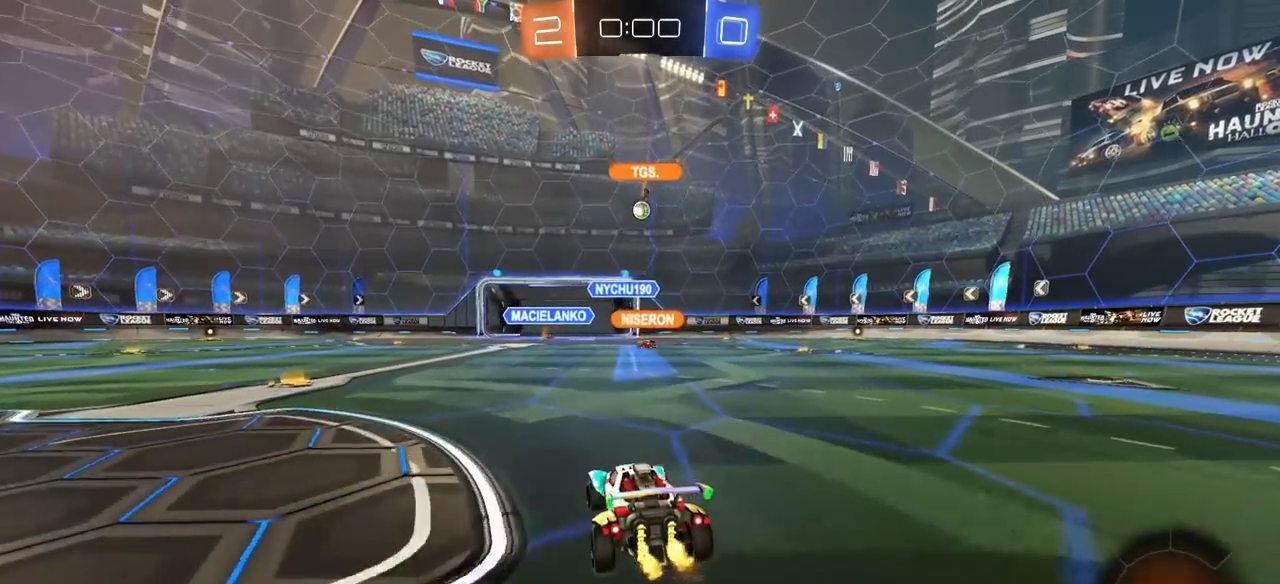
{"buttons": ["R2"], "left_stick": "center", "right_stick": "center", "events": [[67, "R2", "up"], [117, "R2", "down"], [217, "R2", "up"], [267, "R2", "down"]]}
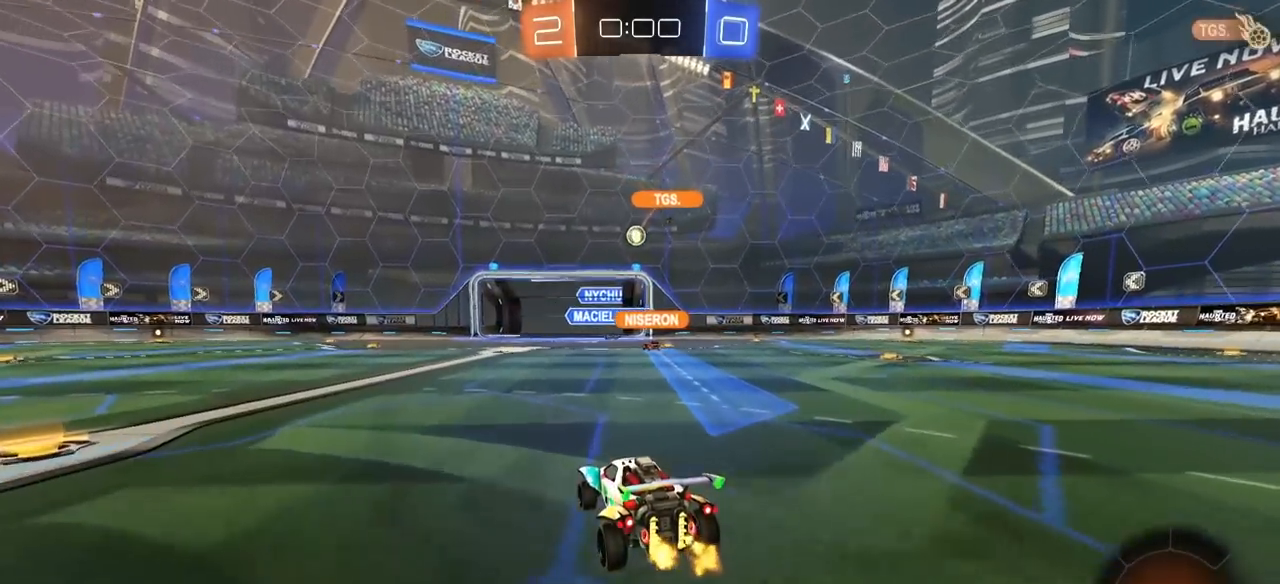
{"buttons": ["R2"], "left_stick": "center", "right_stick": "center", "events": []}
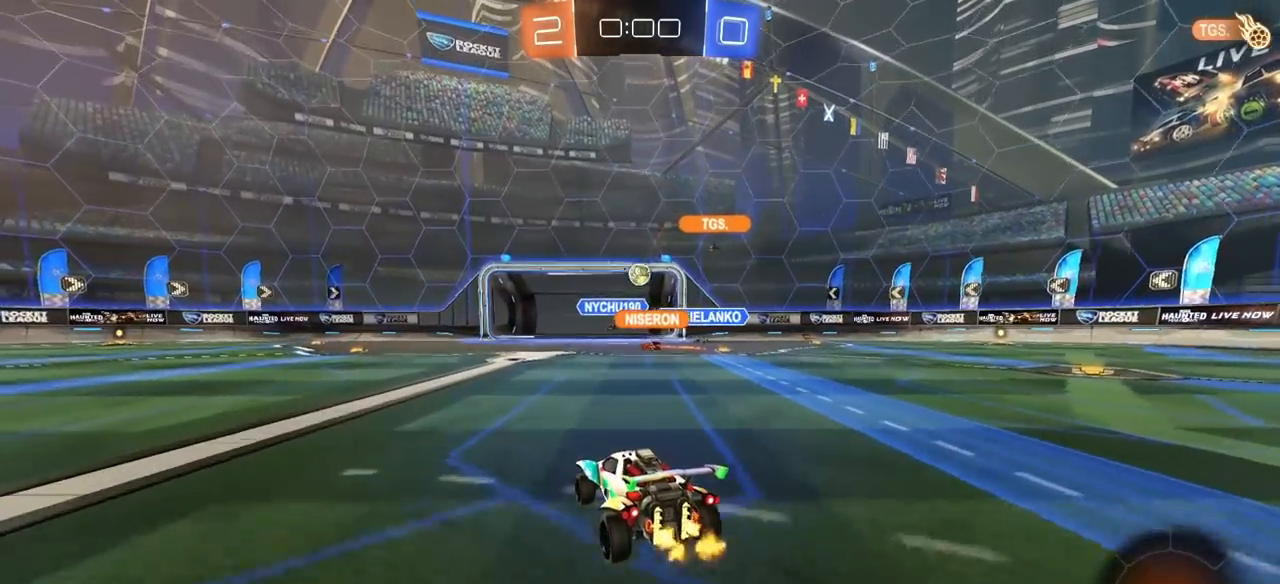
{"buttons": ["R2"], "left_stick": "center", "right_stick": "center", "events": []}
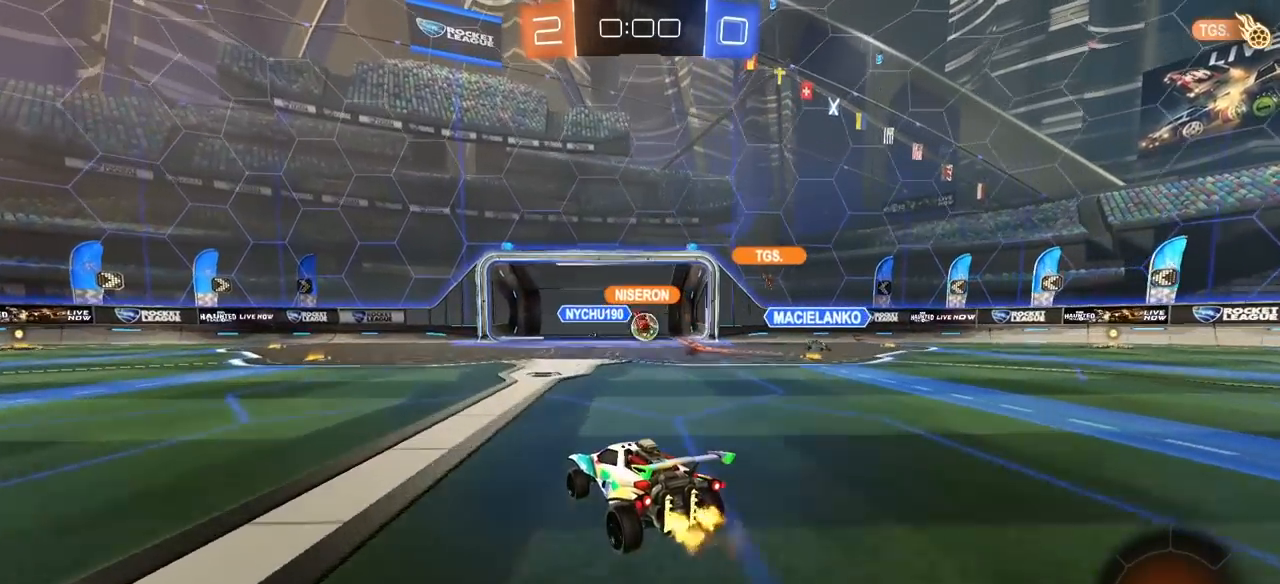
{"buttons": [], "left_stick": "center", "right_stick": "center", "events": [[167, "R2", "up"]]}
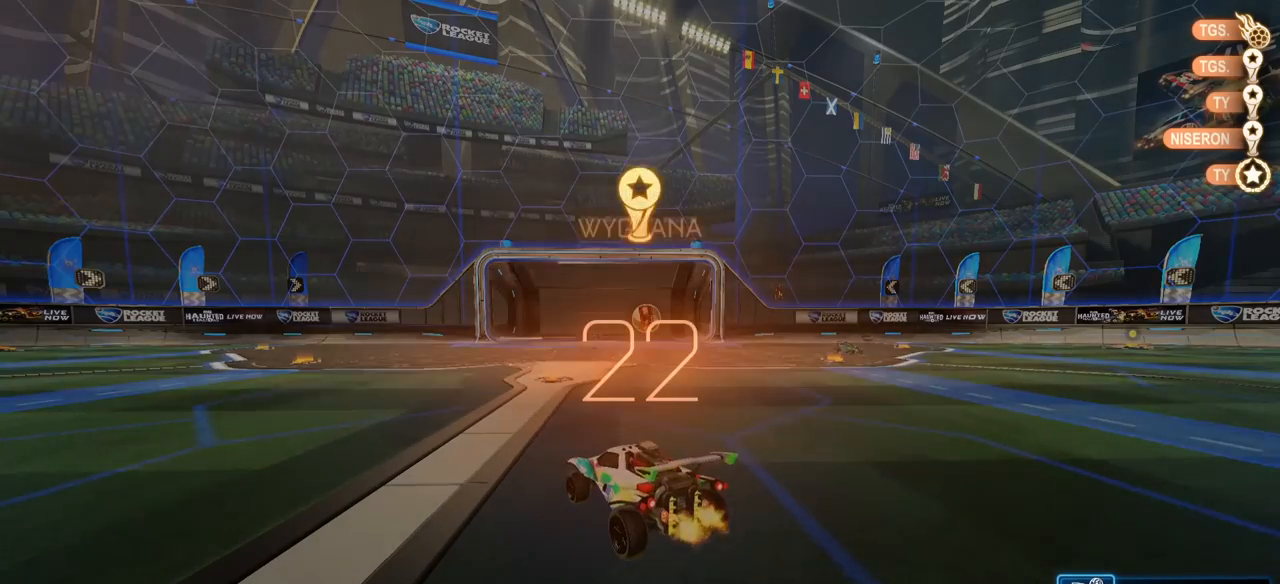
{"buttons": [], "left_stick": "center", "right_stick": "center", "events": []}
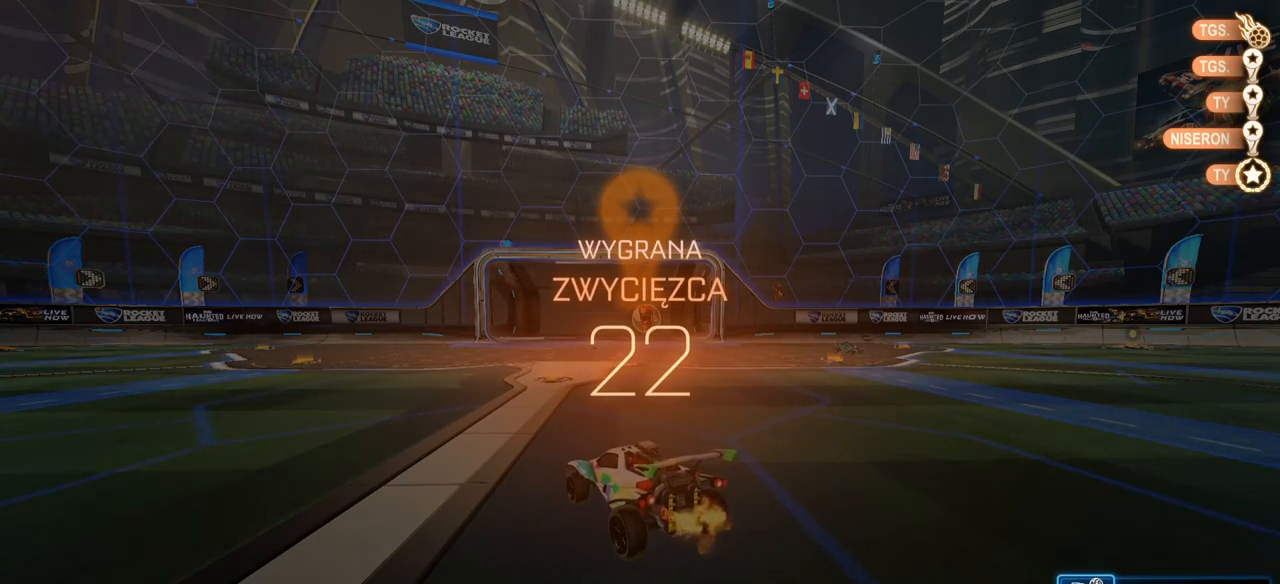
{"buttons": [], "left_stick": "center", "right_stick": "center", "events": [[33, "DPAD_UP", "down"], [117, "DPAD_UP", "up"], [167, "DPAD_UP", "down"], [250, "DPAD_UP", "up"]]}